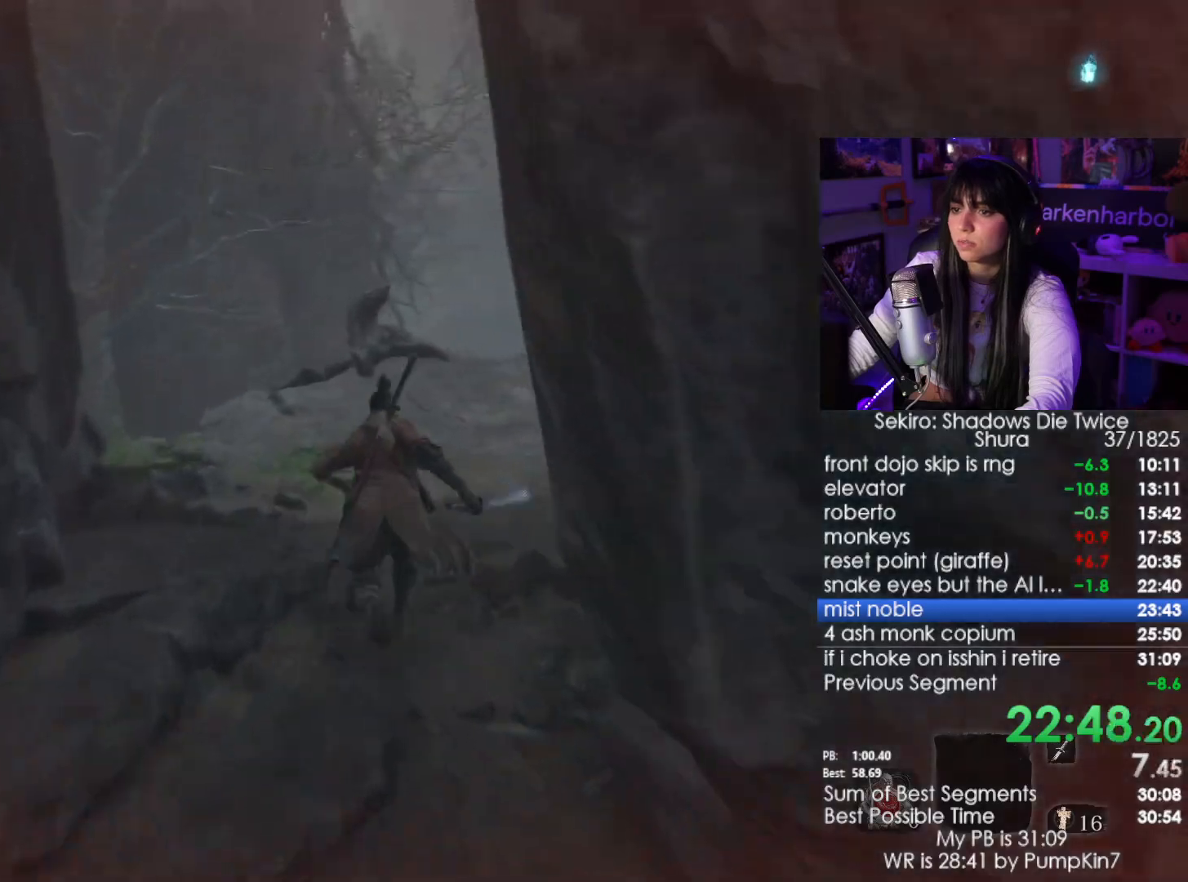
Gameplay with keyboard and mouse; each line is a JSON object with the keys and mouse buttons held at the frame after it. "events" lists presses ("down") and releases ("up") of "1", "2", "3", "4", "5", "a", "alt", "c", "caps_lock", "ctrl", "d", "e", "f", "g", "q", "r", "s", "shift", "space", "t", "tab", "v", "w", "x", "z", "mouse_left", "mouse_wheel" and "mouse_right" between this image and that frame as [ms after this image, input, new state], when the widget could be followed in between. "mouse_left", "mouse_wheel", "mouse_right" = the "left", "wheel", "right" buttons of the "mouse" list. No other keys are recorded. "wheel" means that the mouse wheel is clicked or scrolled. Not read: mouse_move.
{"keys": ["shift", "w"], "mouse": [], "events": []}
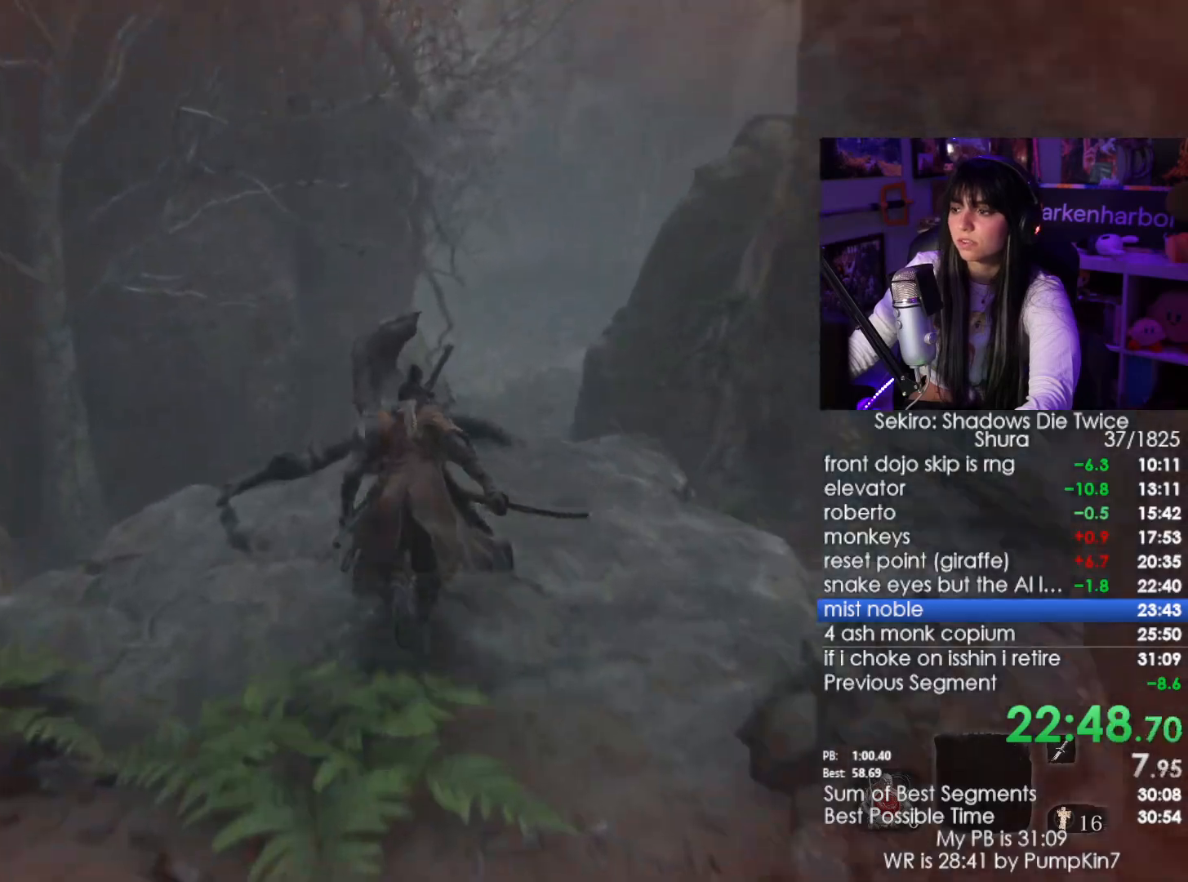
{"keys": ["shift", "w"], "mouse": [], "events": []}
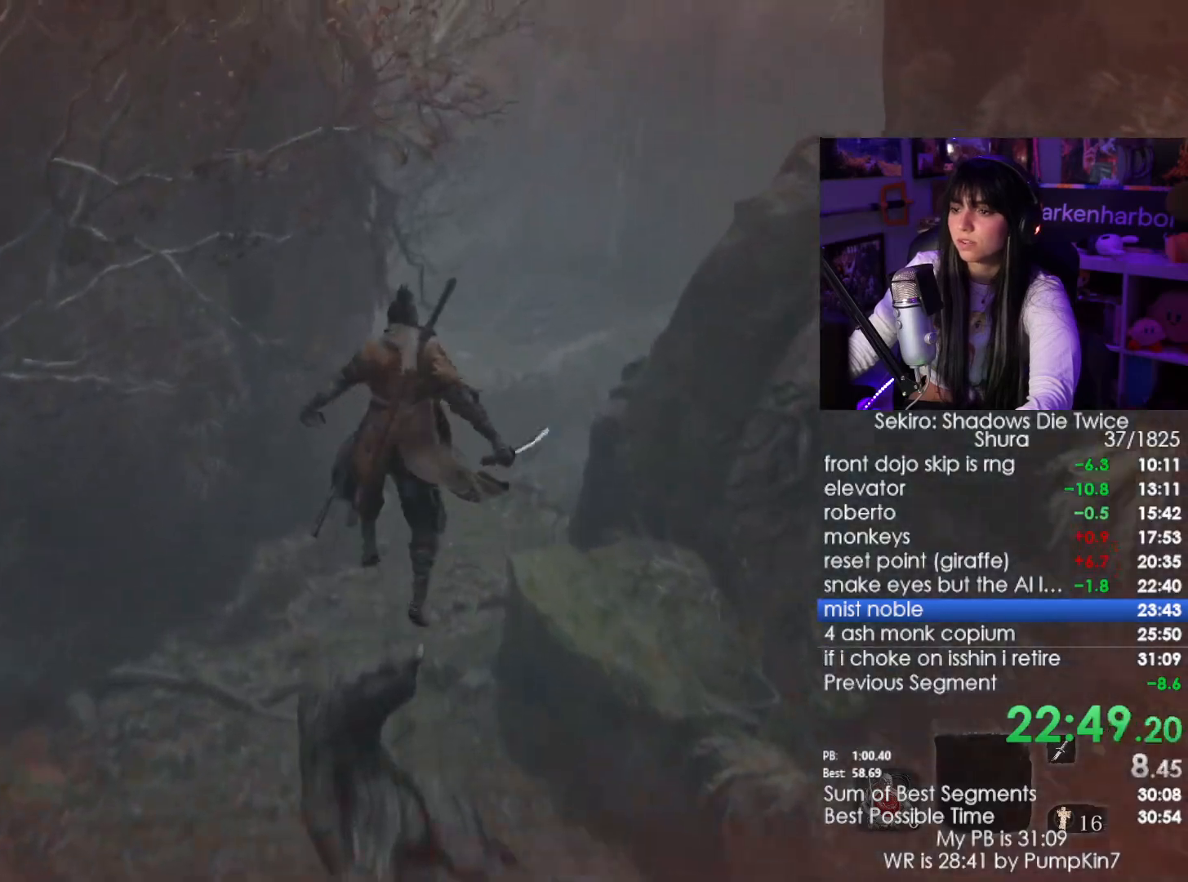
{"keys": ["shift", "w"], "mouse": [], "events": []}
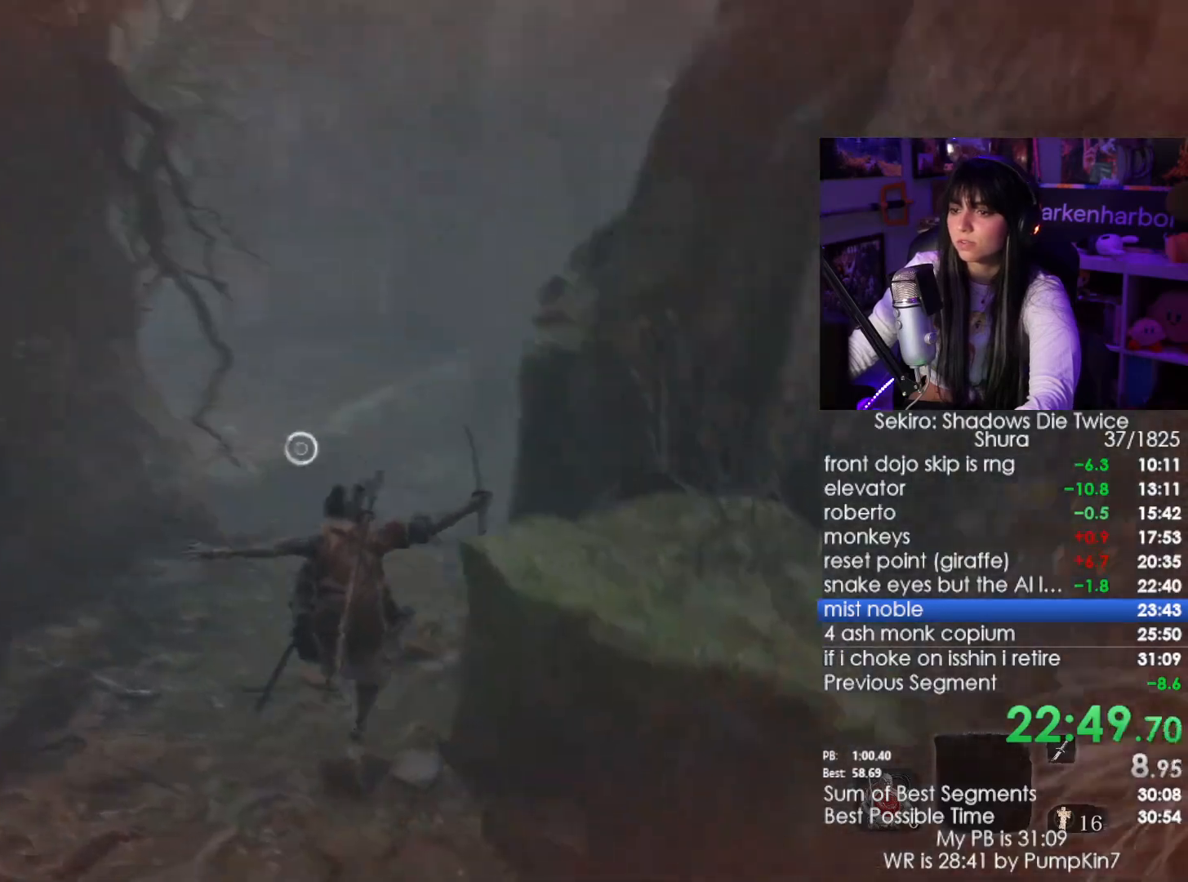
{"keys": ["shift", "w"], "mouse": [], "events": []}
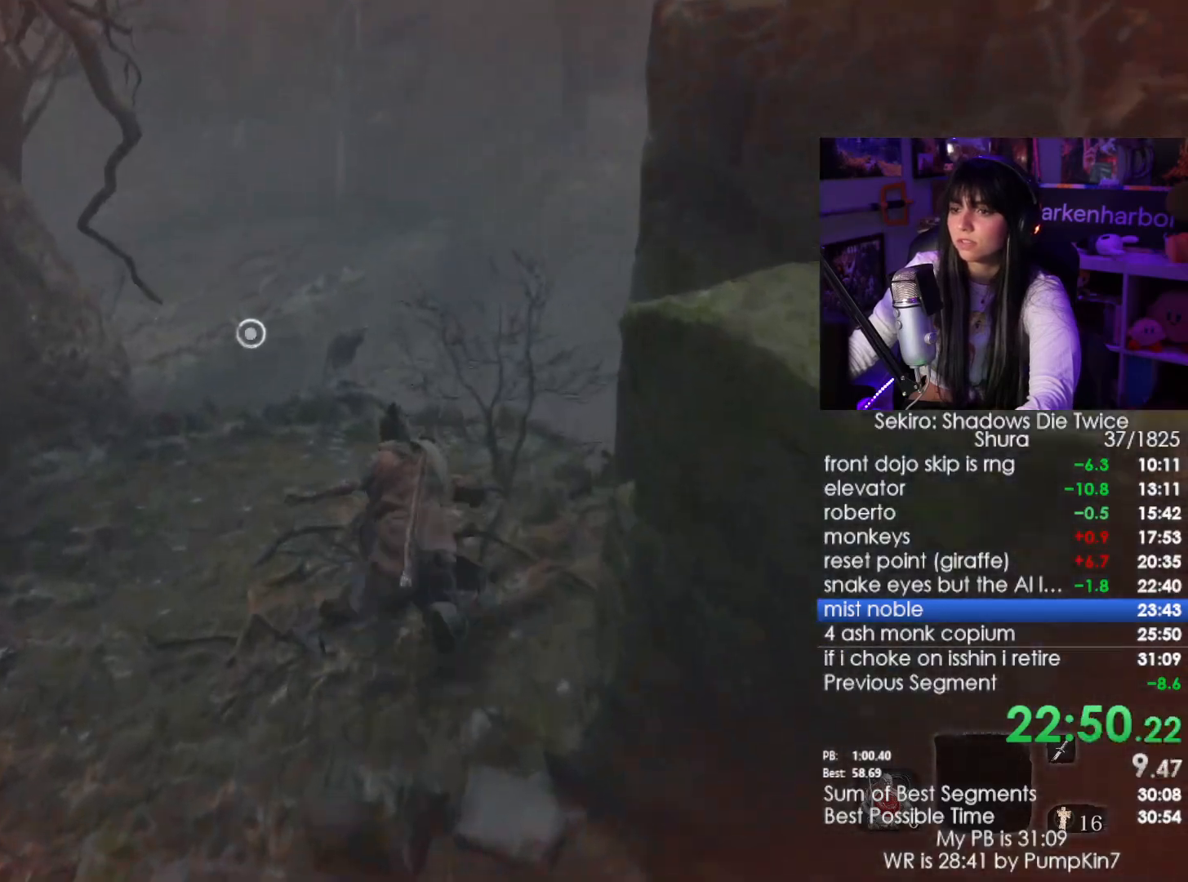
{"keys": ["shift", "w"], "mouse": [], "events": []}
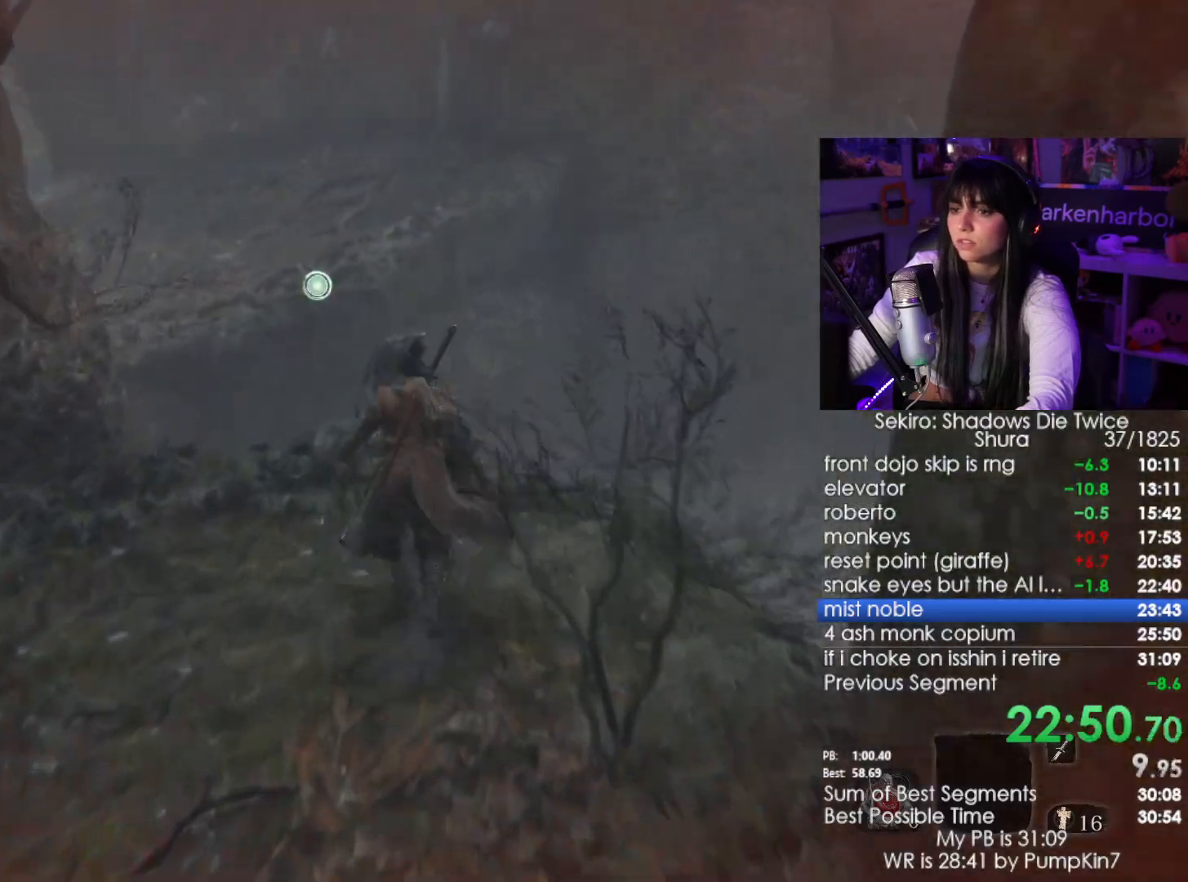
{"keys": ["f", "shift", "w"], "mouse": [], "events": [[500, "f", "down"]]}
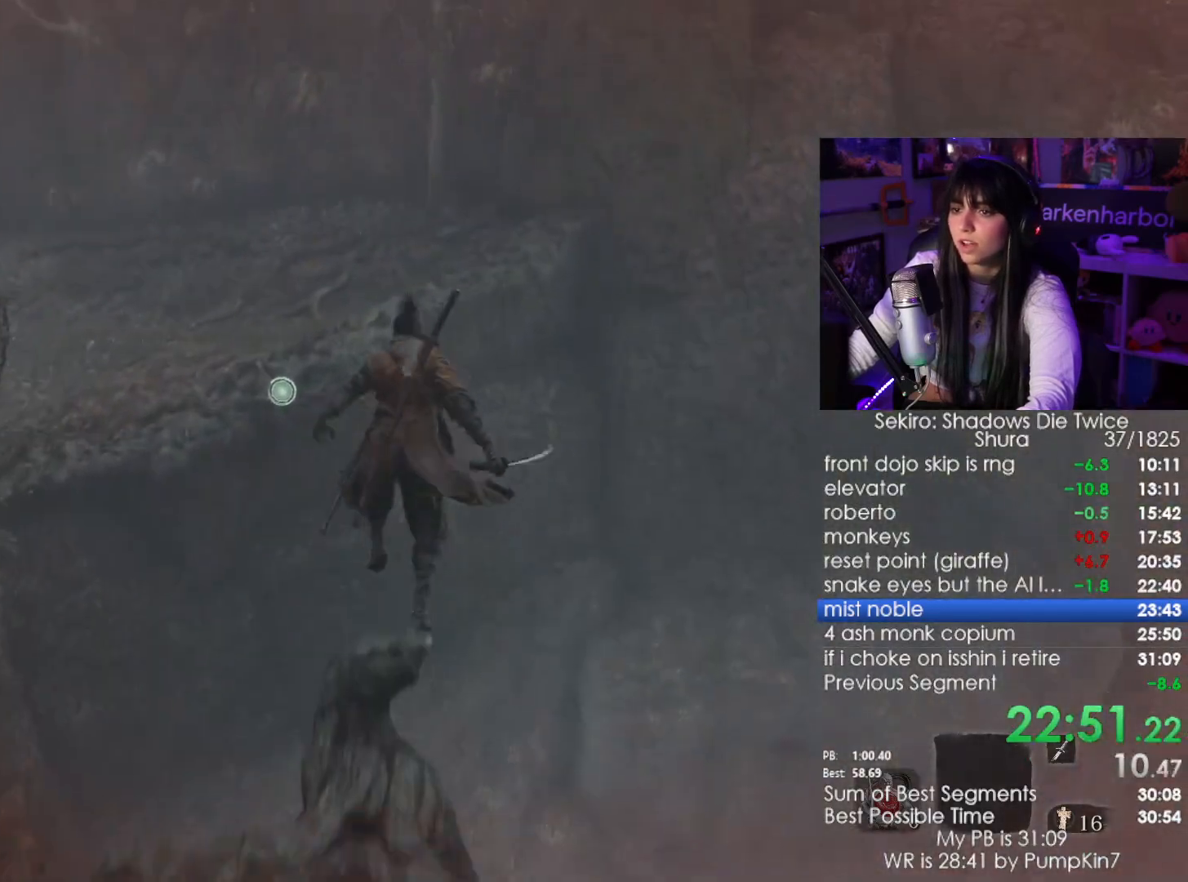
{"keys": [], "mouse": [], "events": [[83, "w", "up"], [133, "f", "up"], [133, "shift", "up"]]}
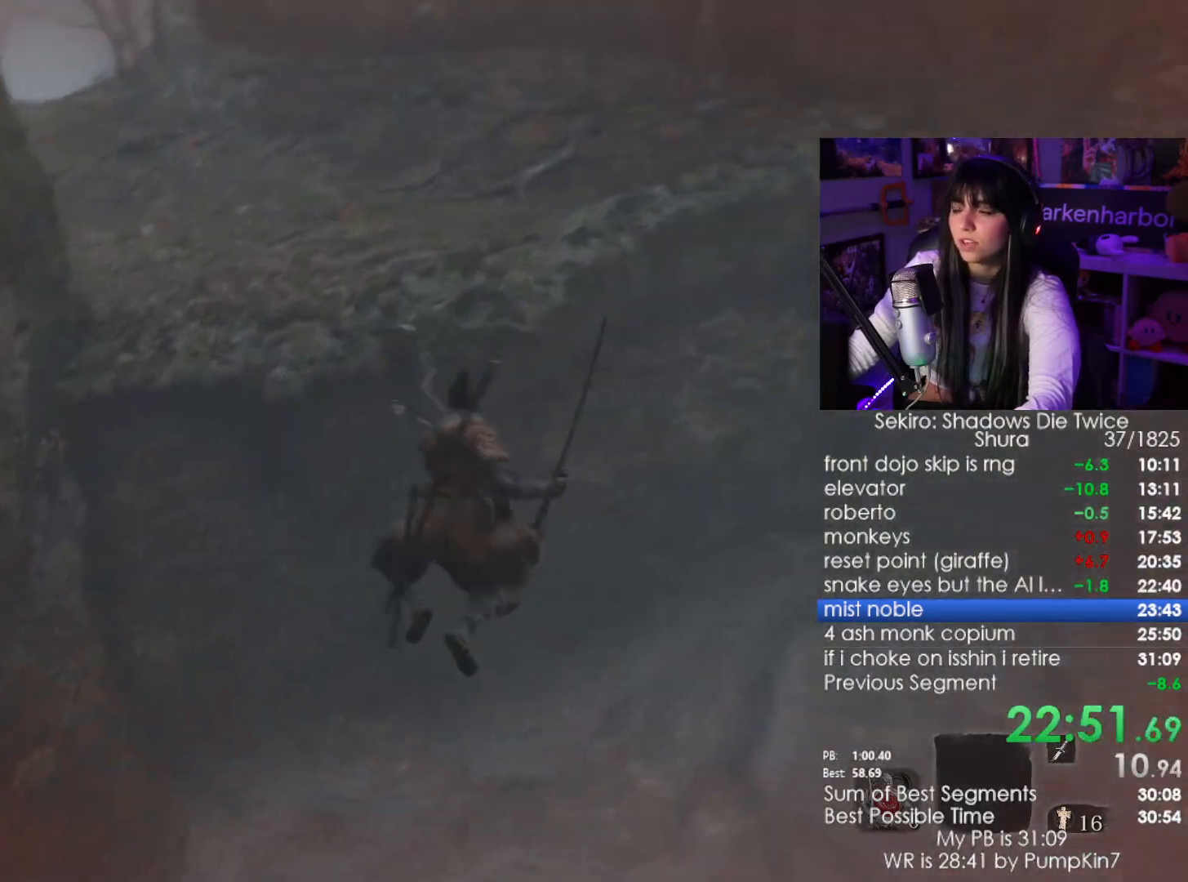
{"keys": ["shift", "w"], "mouse": [], "events": [[483, "shift", "down"], [483, "w", "down"]]}
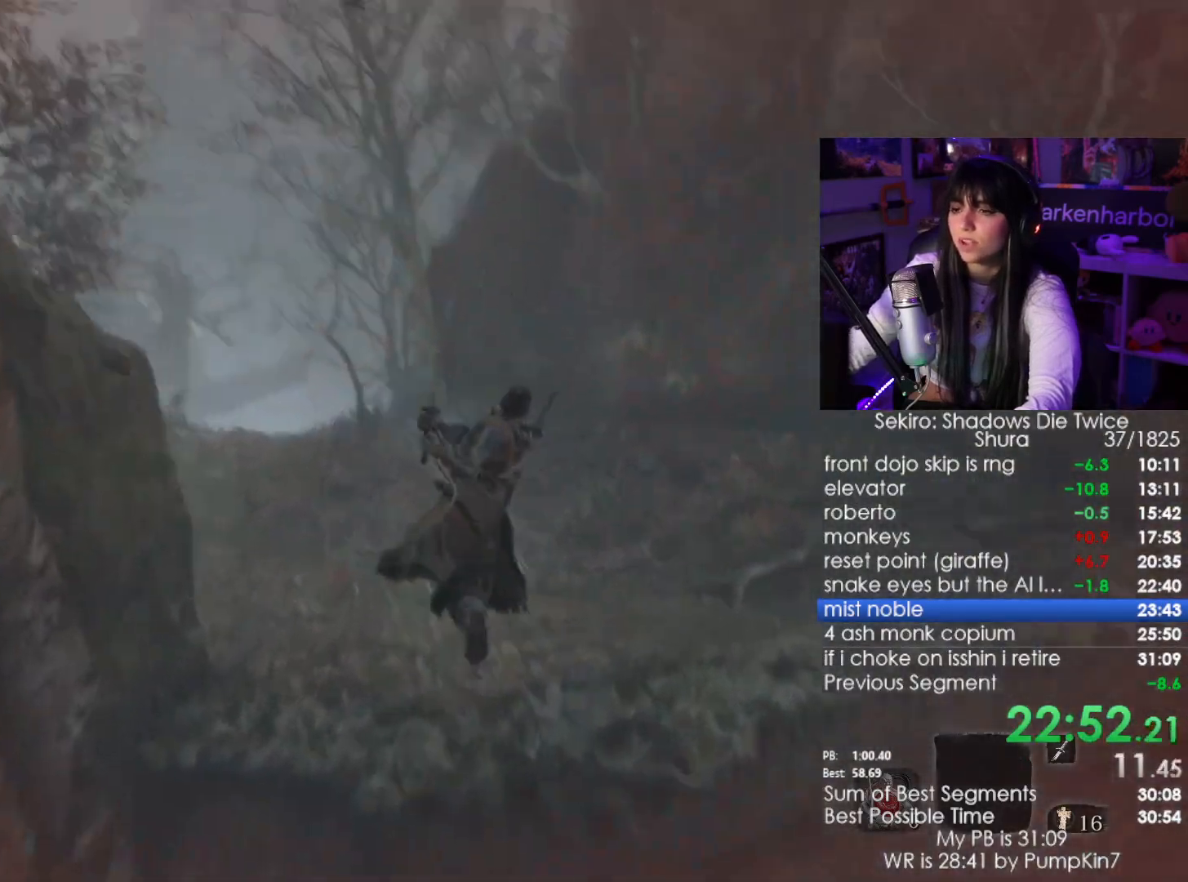
{"keys": ["shift", "w"], "mouse": [], "events": []}
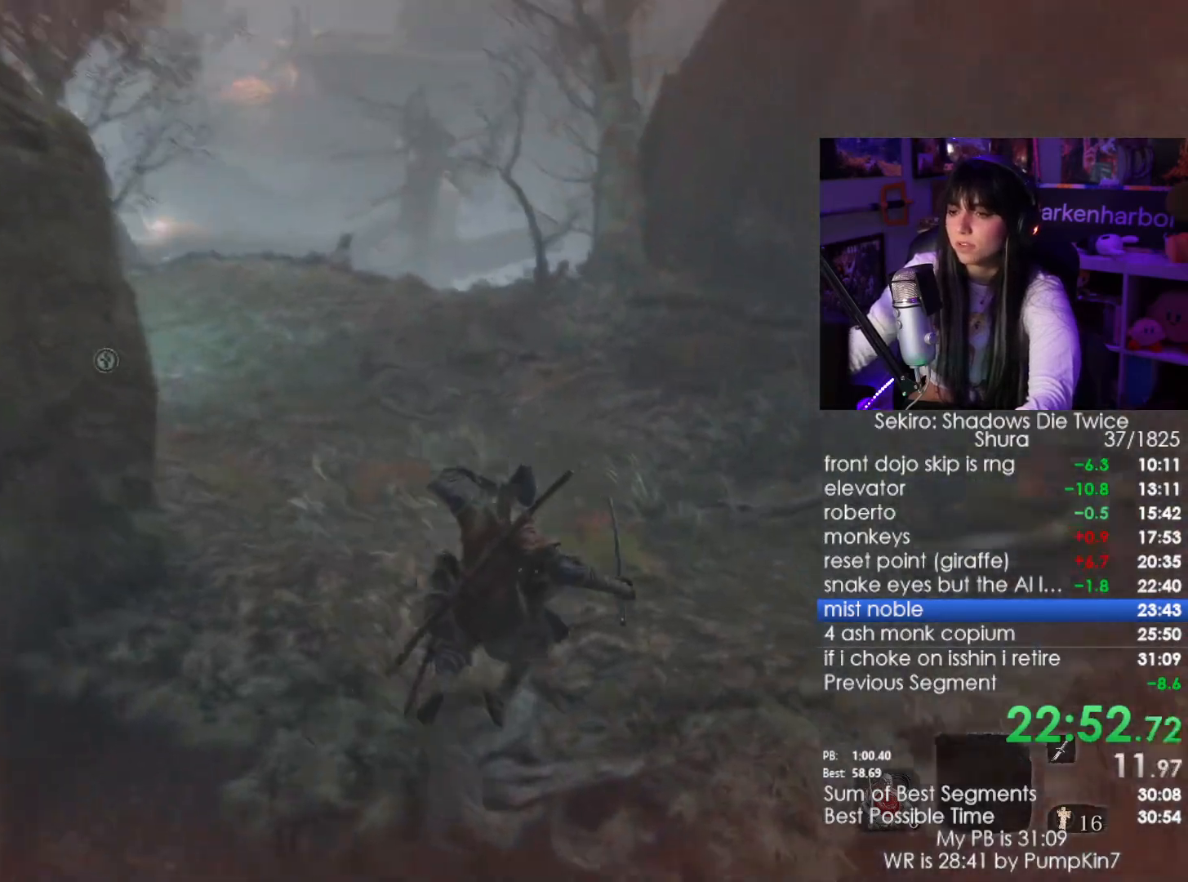
{"keys": ["shift", "w"], "mouse": [], "events": []}
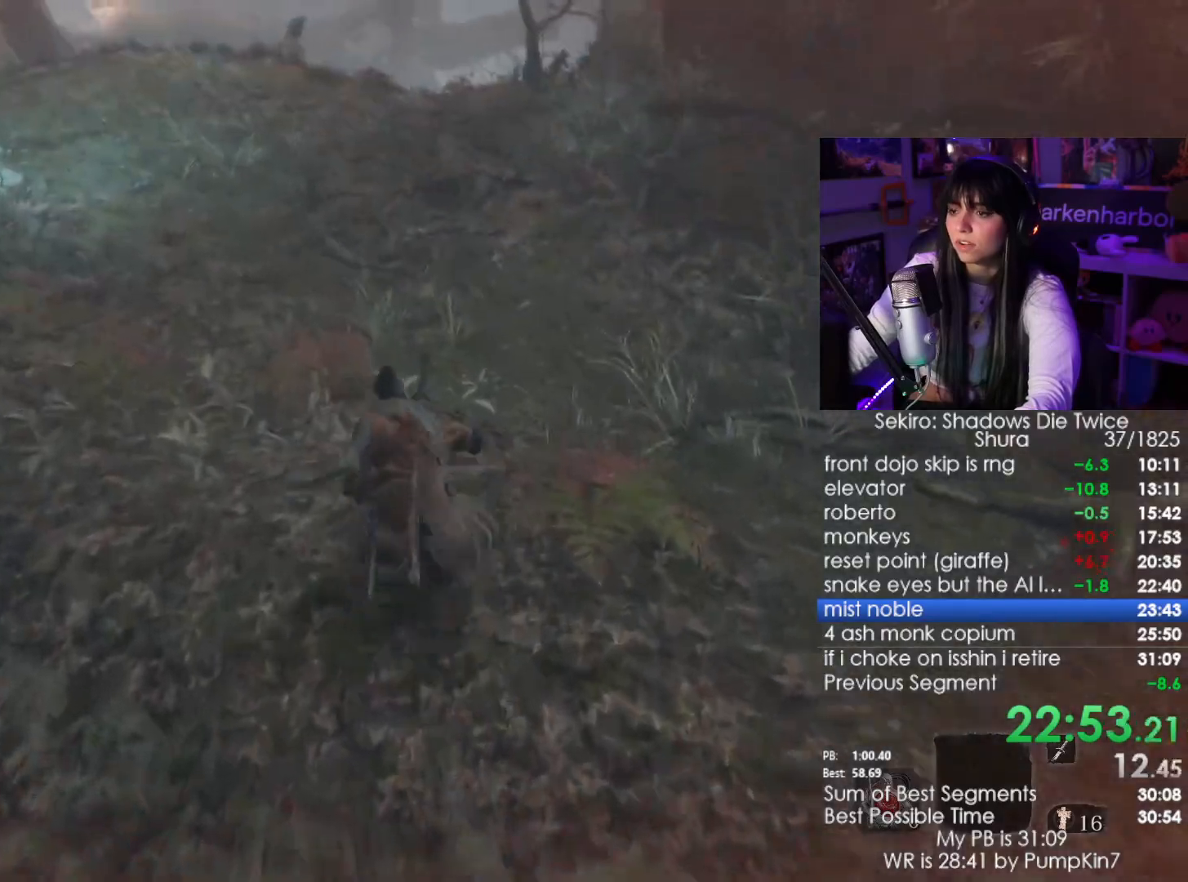
{"keys": ["shift", "w"], "mouse": [], "events": []}
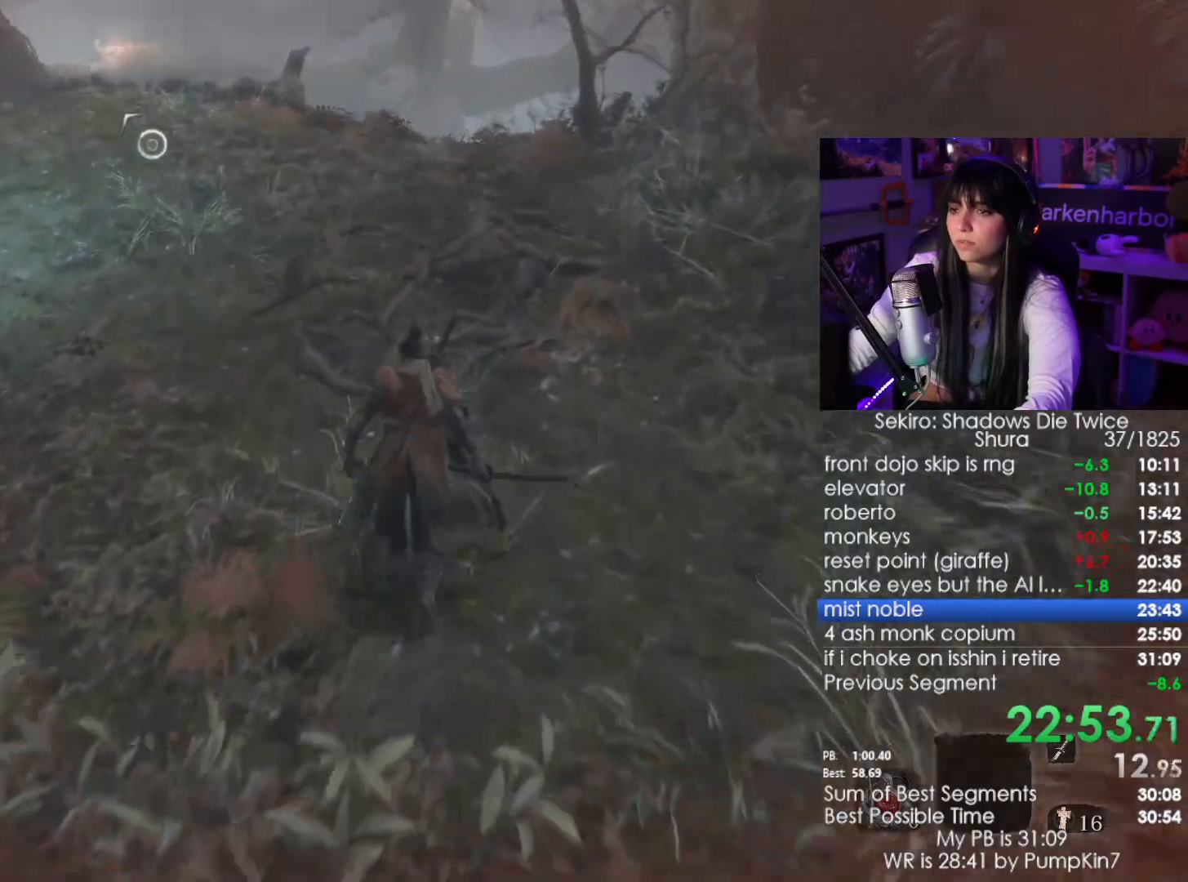
{"keys": ["shift", "w"], "mouse": [], "events": []}
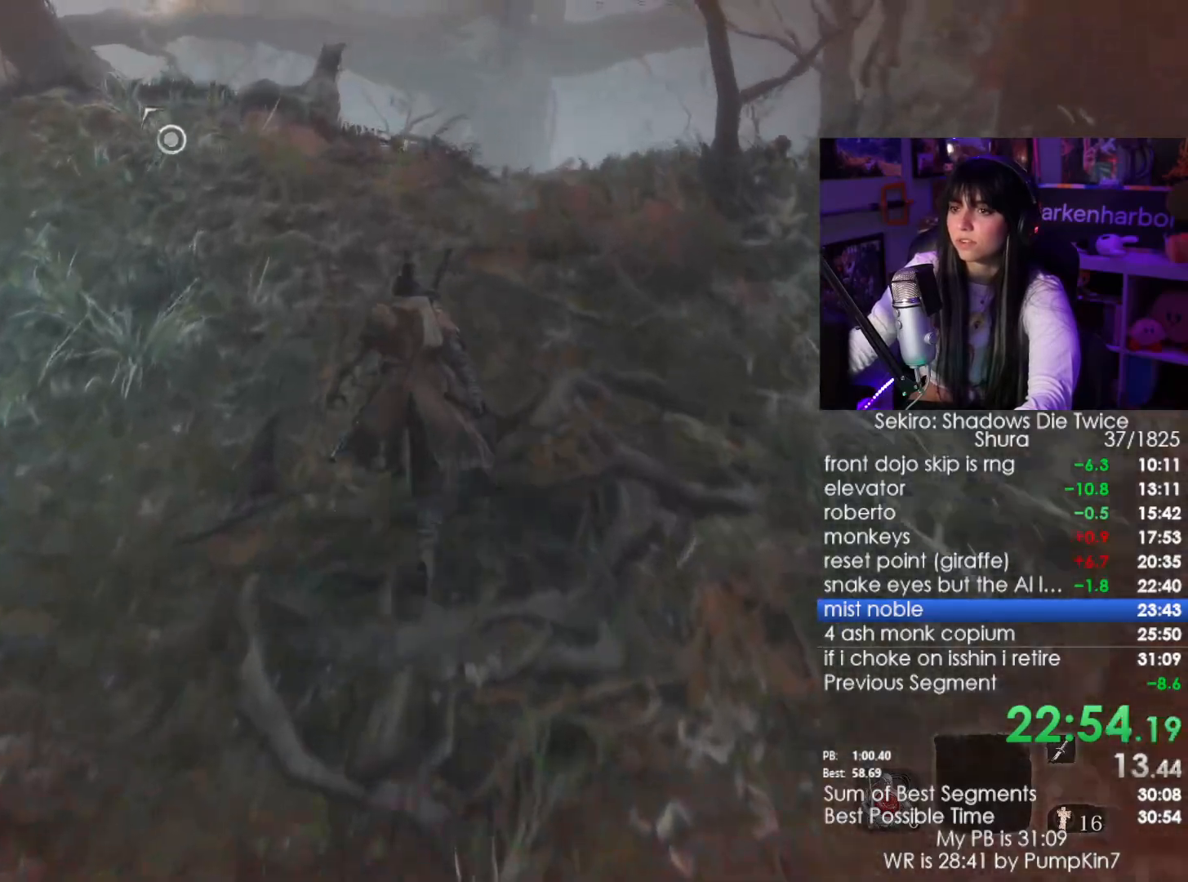
{"keys": ["shift", "w"], "mouse": [], "events": []}
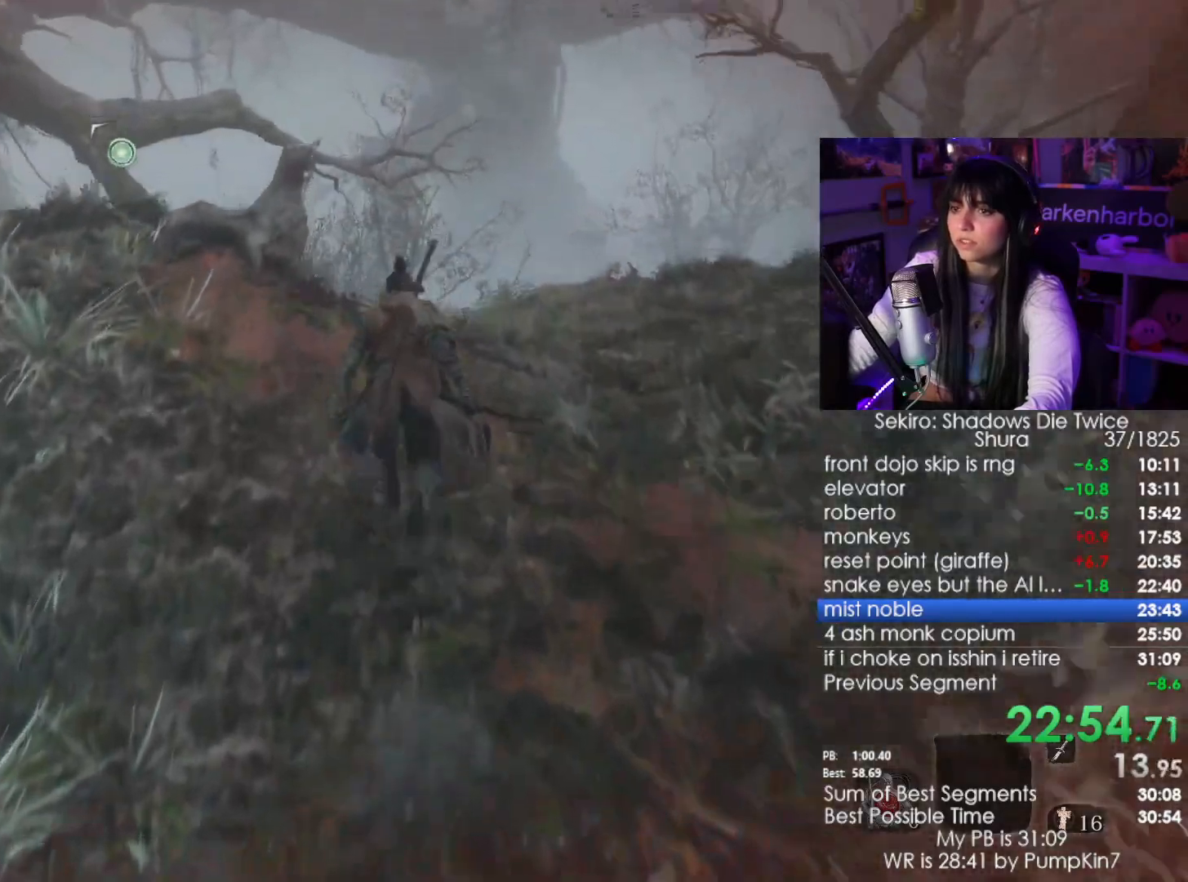
{"keys": ["shift", "w"], "mouse": [], "events": [[150, "space", "down"], [250, "space", "up"]]}
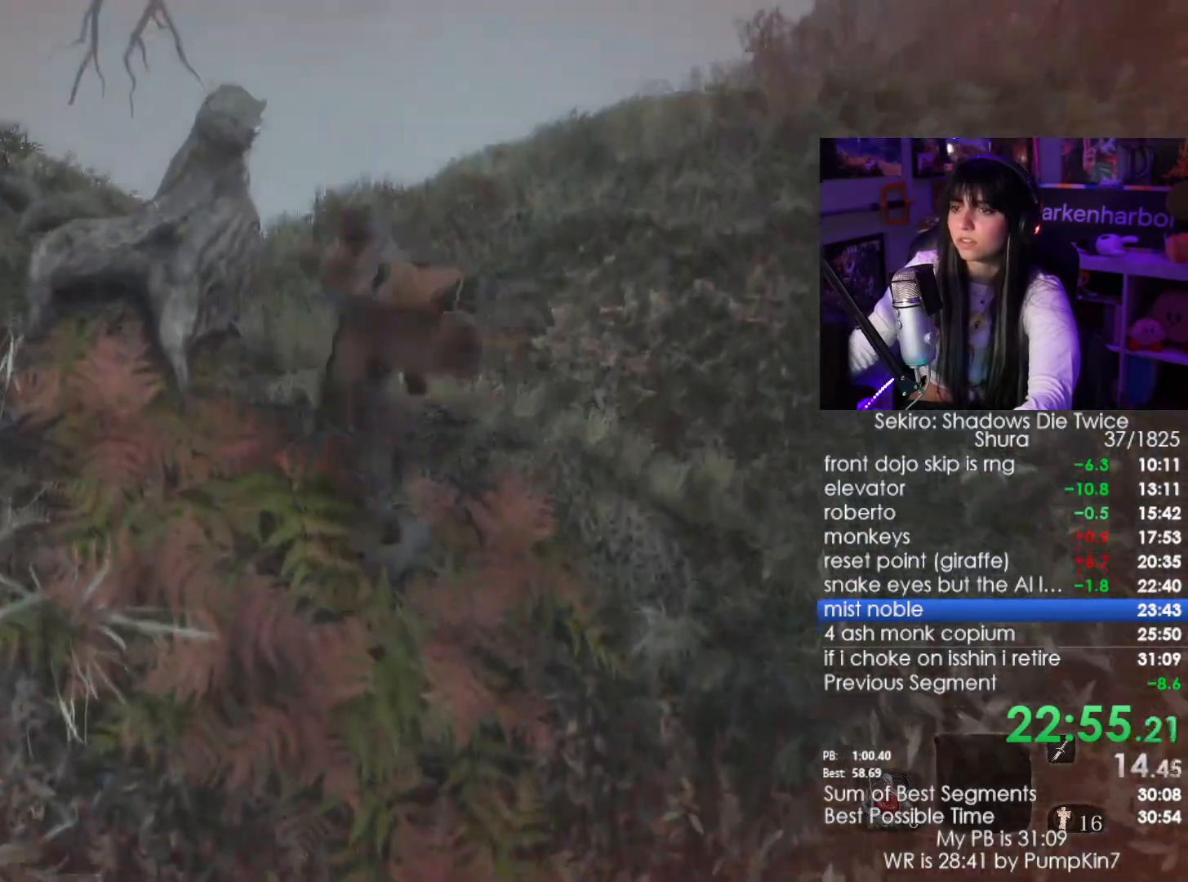
{"keys": ["w"], "mouse": [], "events": [[300, "shift", "up"]]}
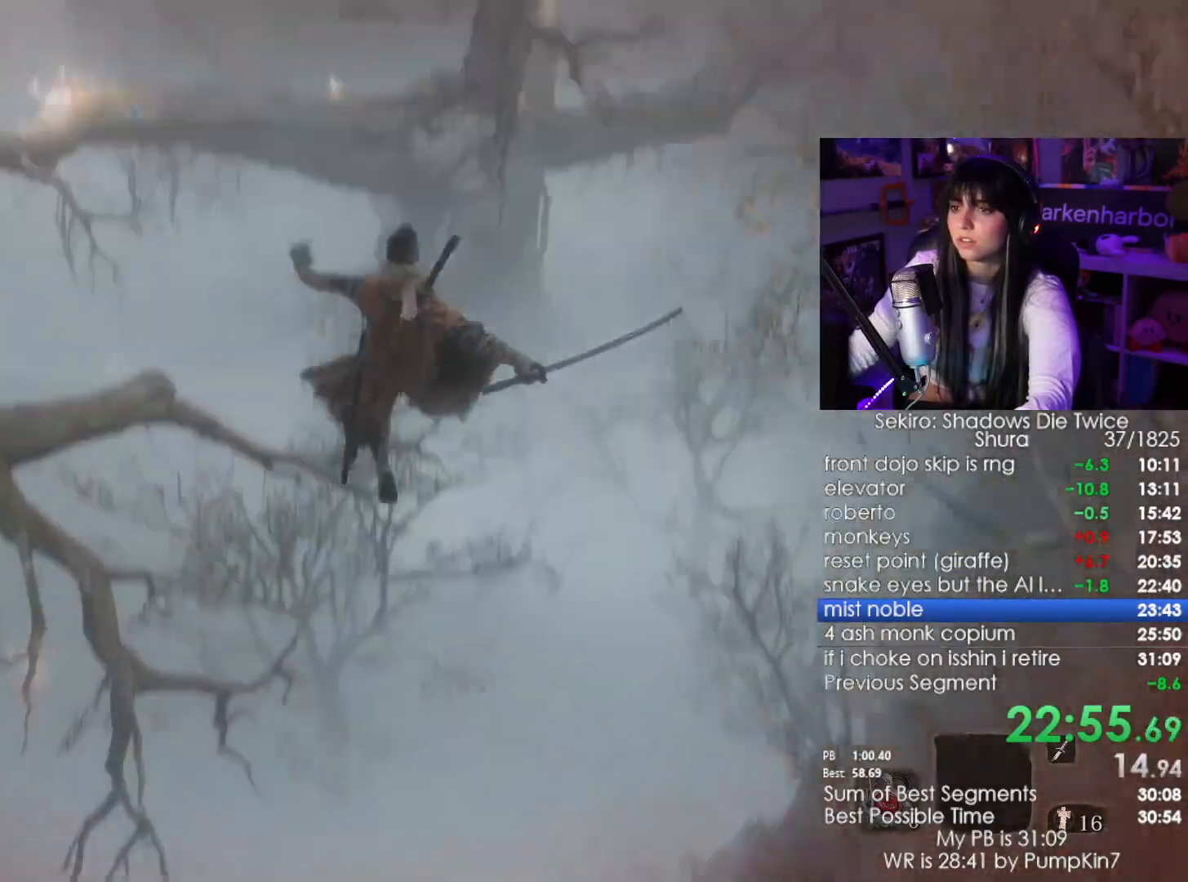
{"keys": [], "mouse": [], "events": [[83, "w", "up"]]}
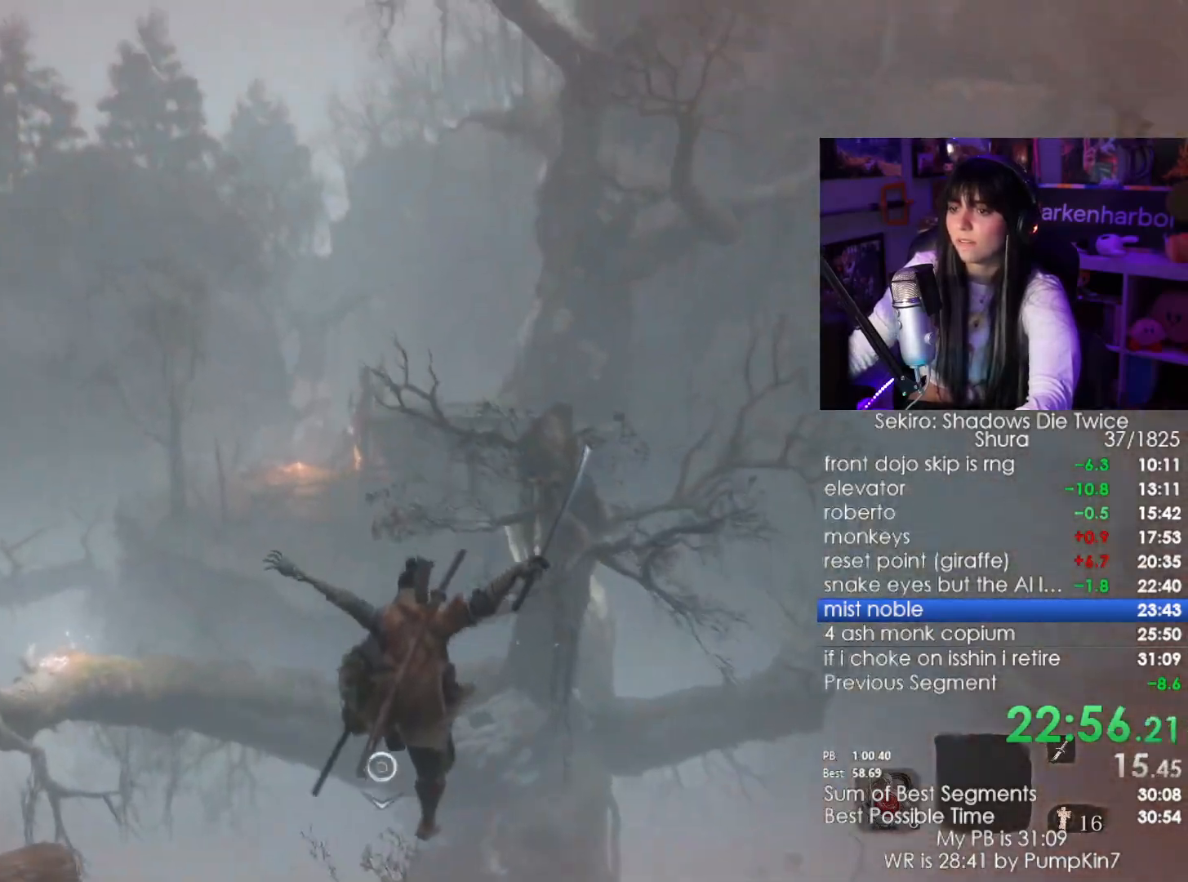
{"keys": ["f"], "mouse": [], "events": [[100, "f", "down"], [150, "f", "up"], [250, "f", "down"], [283, "f", "up"], [367, "f", "down"], [433, "f", "up"], [483, "f", "down"]]}
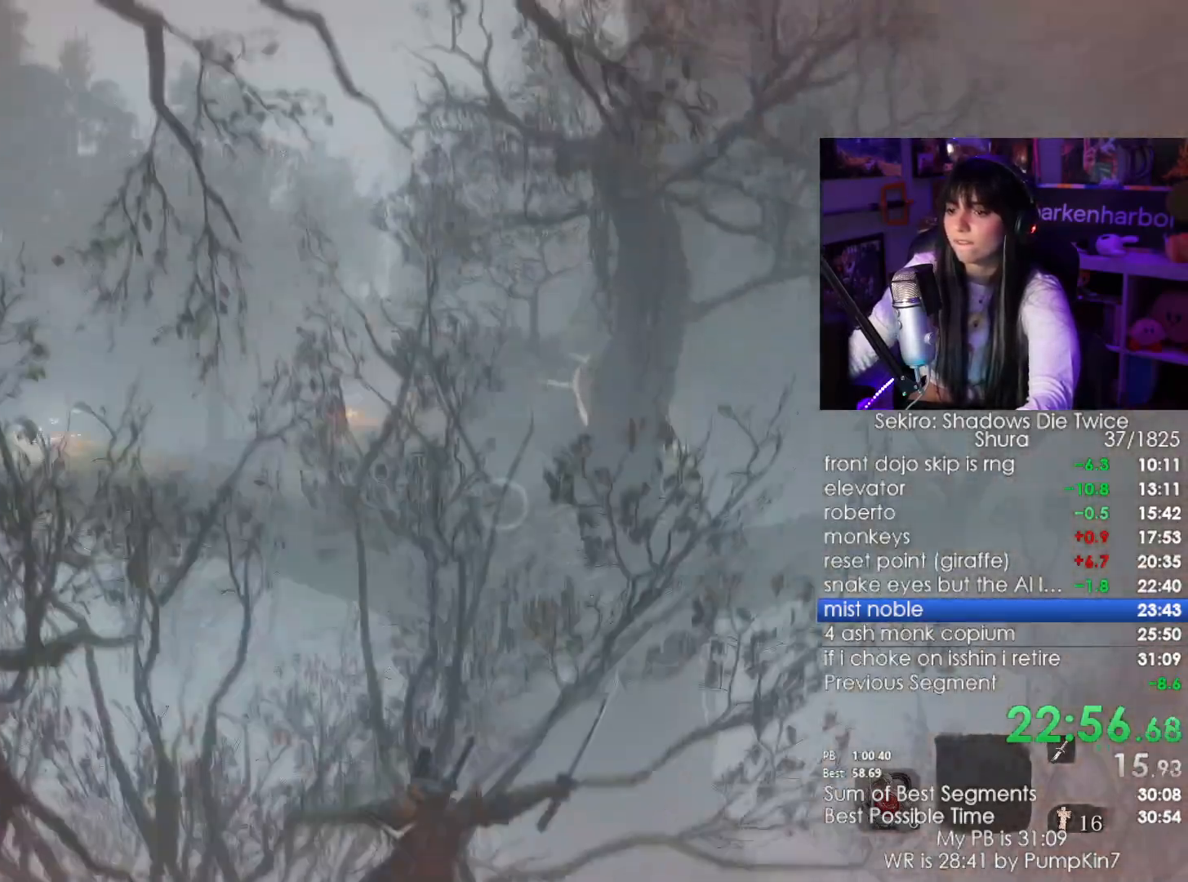
{"keys": [], "mouse": [], "events": [[33, "f", "up"], [117, "f", "down"], [217, "f", "up"], [317, "f", "down"], [400, "f", "up"]]}
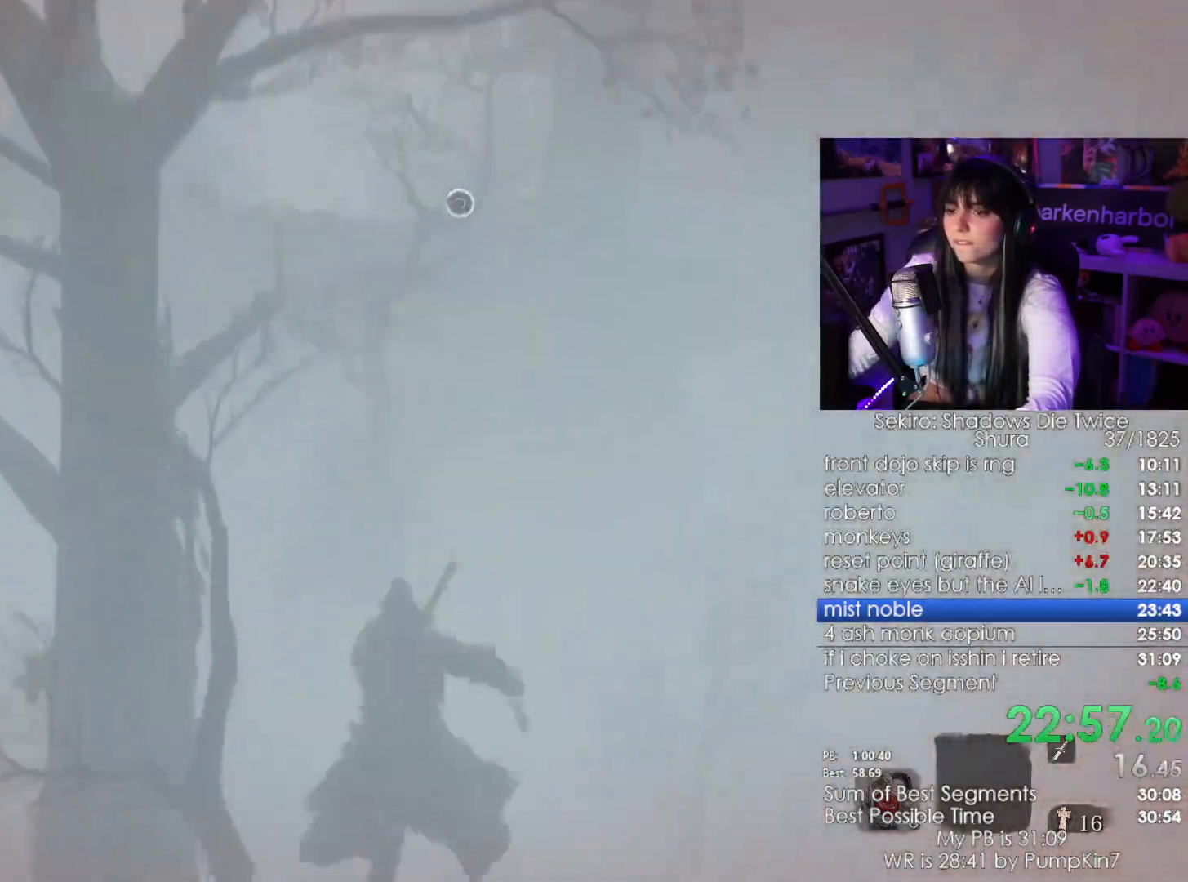
{"keys": [], "mouse": [], "events": [[317, "f", "down"], [417, "f", "up"]]}
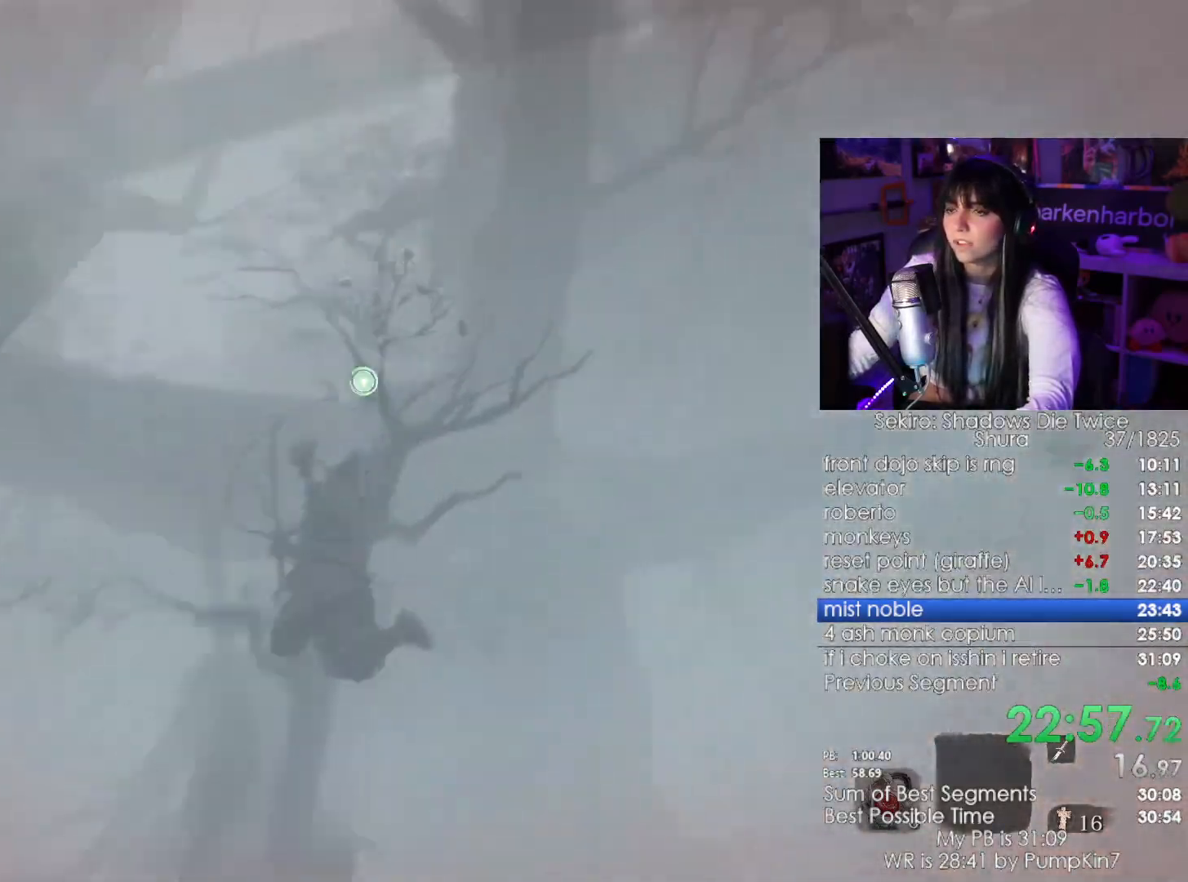
{"keys": [], "mouse": [], "events": [[150, "f", "down"], [200, "f", "up"]]}
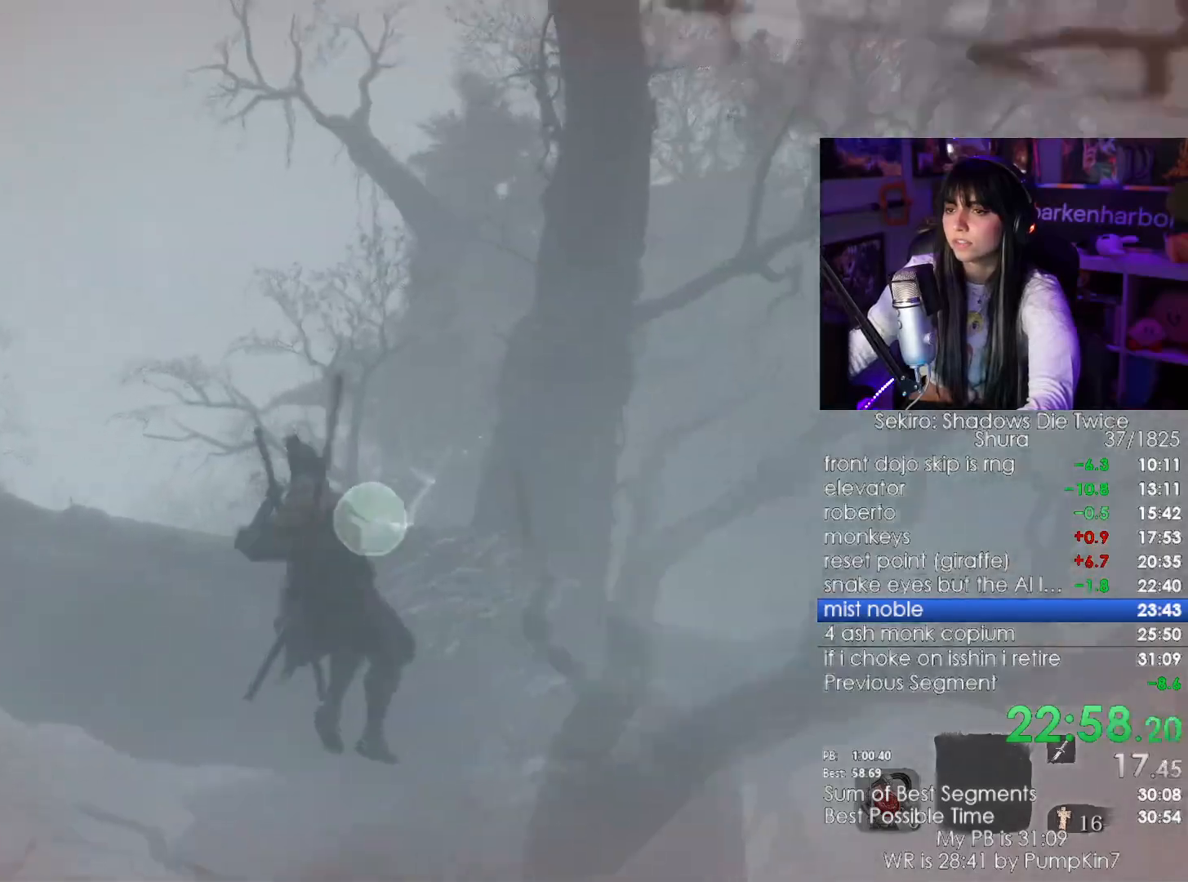
{"keys": ["w"], "mouse": [], "events": [[317, "w", "down"]]}
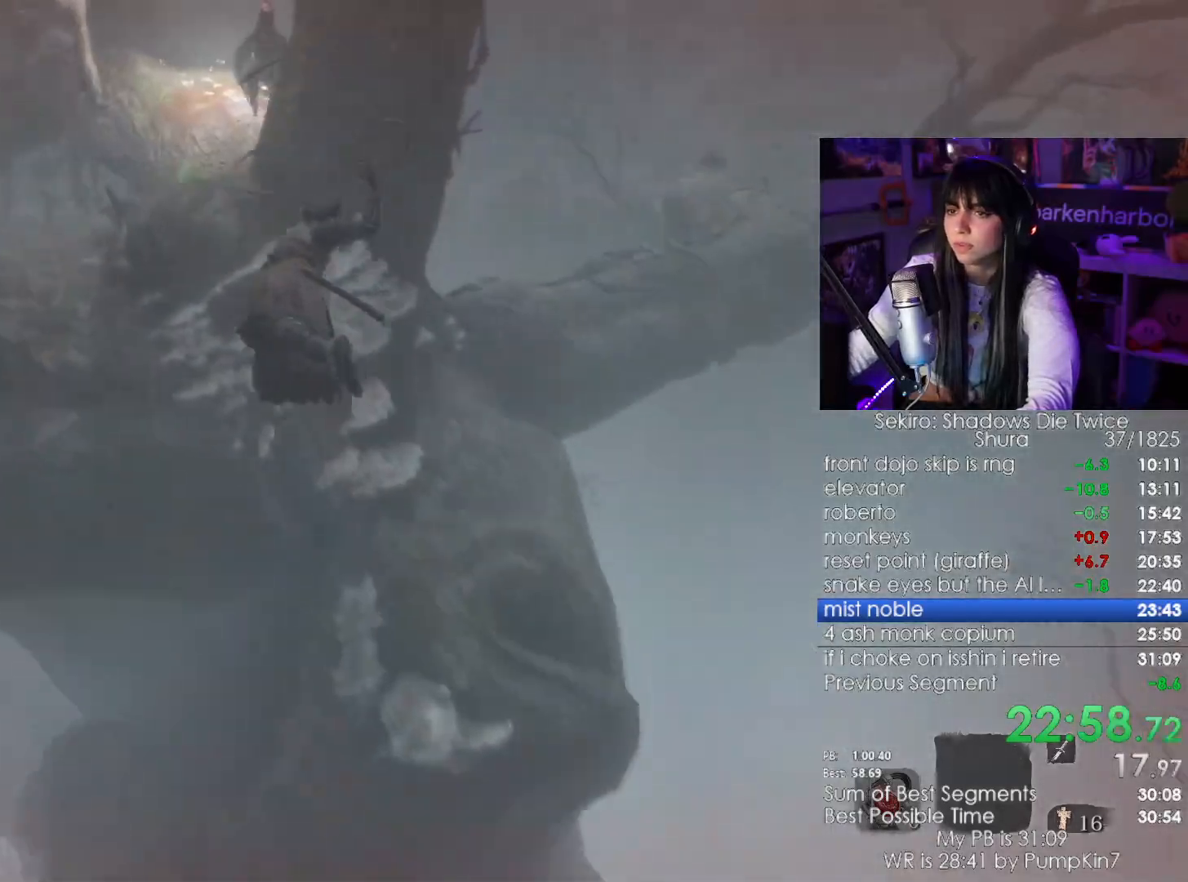
{"keys": ["w"], "mouse": [], "events": []}
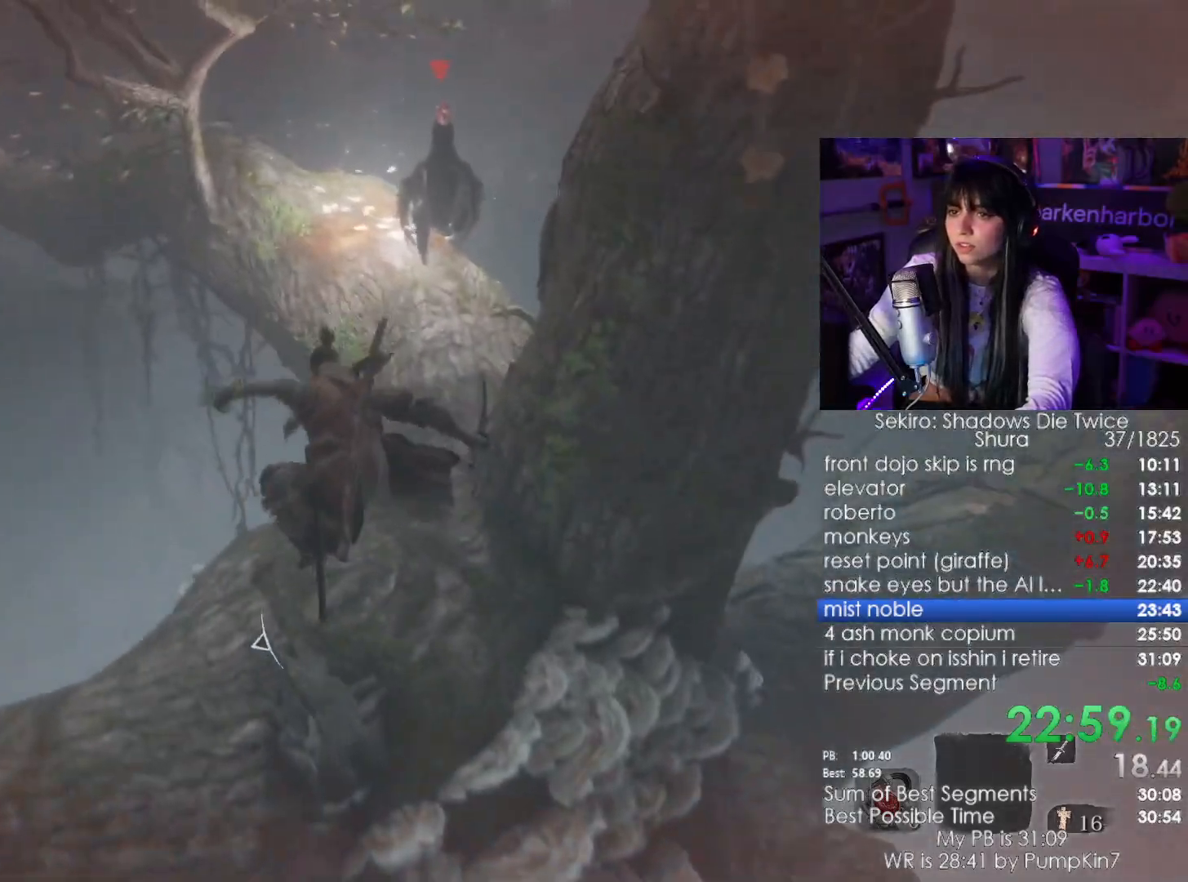
{"keys": ["w"], "mouse": [], "events": []}
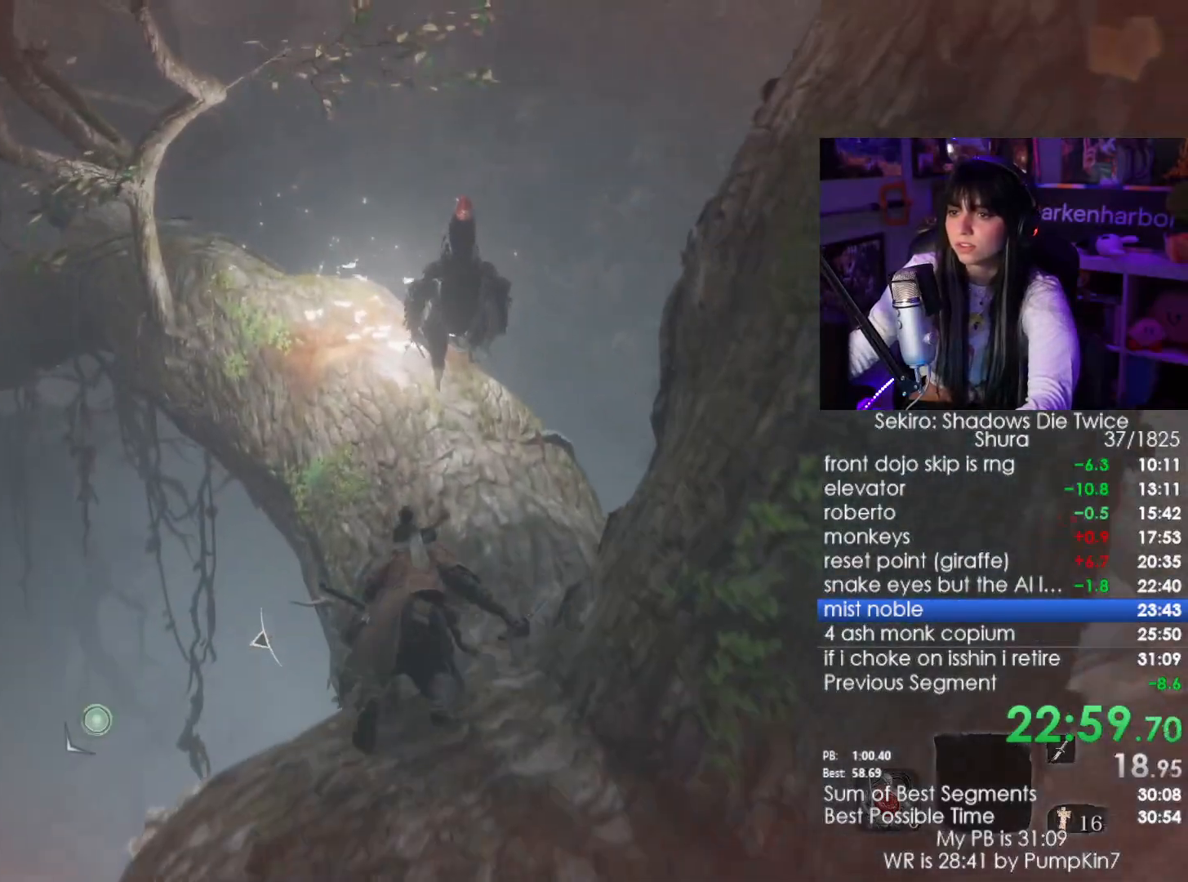
{"keys": ["w"], "mouse": [], "events": [[33, "space", "down"], [217, "mouse_left", "down"], [217, "space", "up"], [350, "mouse_left", "up"]]}
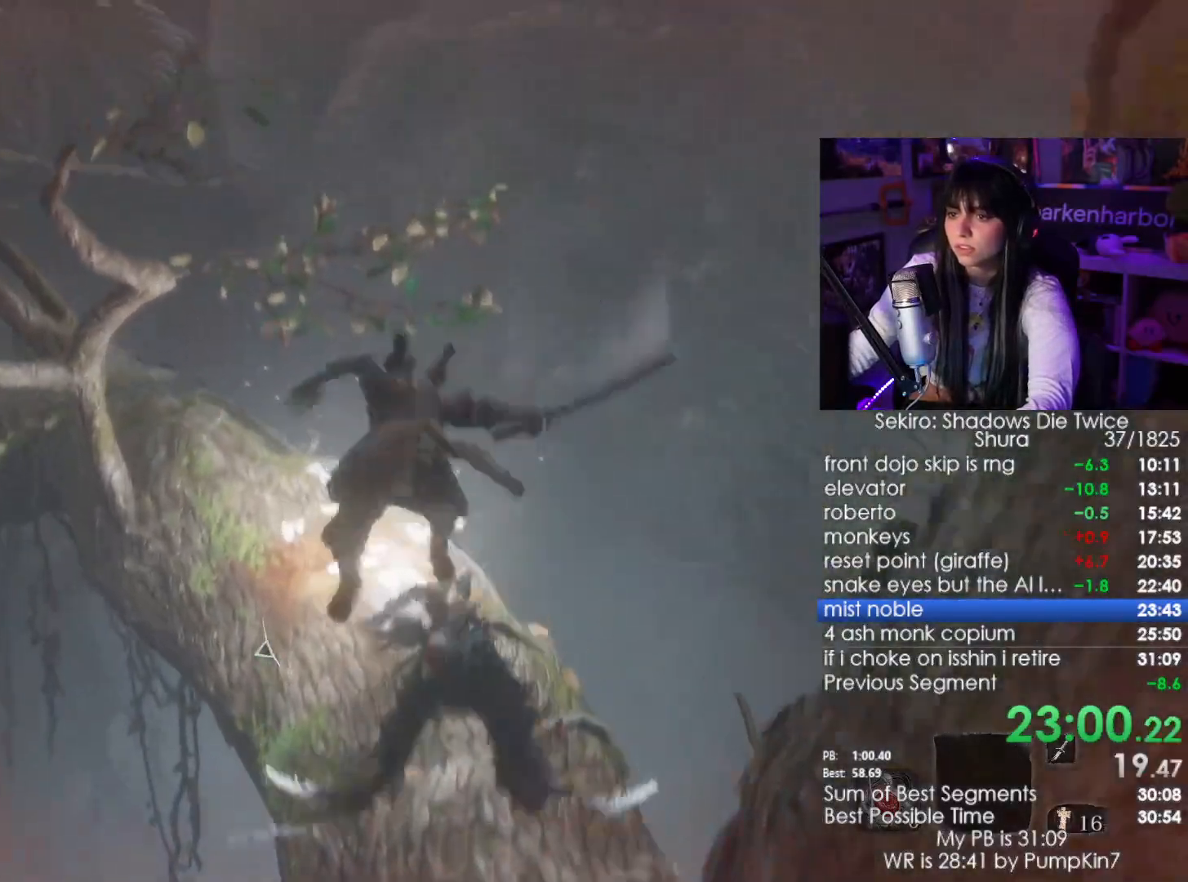
{"keys": ["w"], "mouse": [], "events": []}
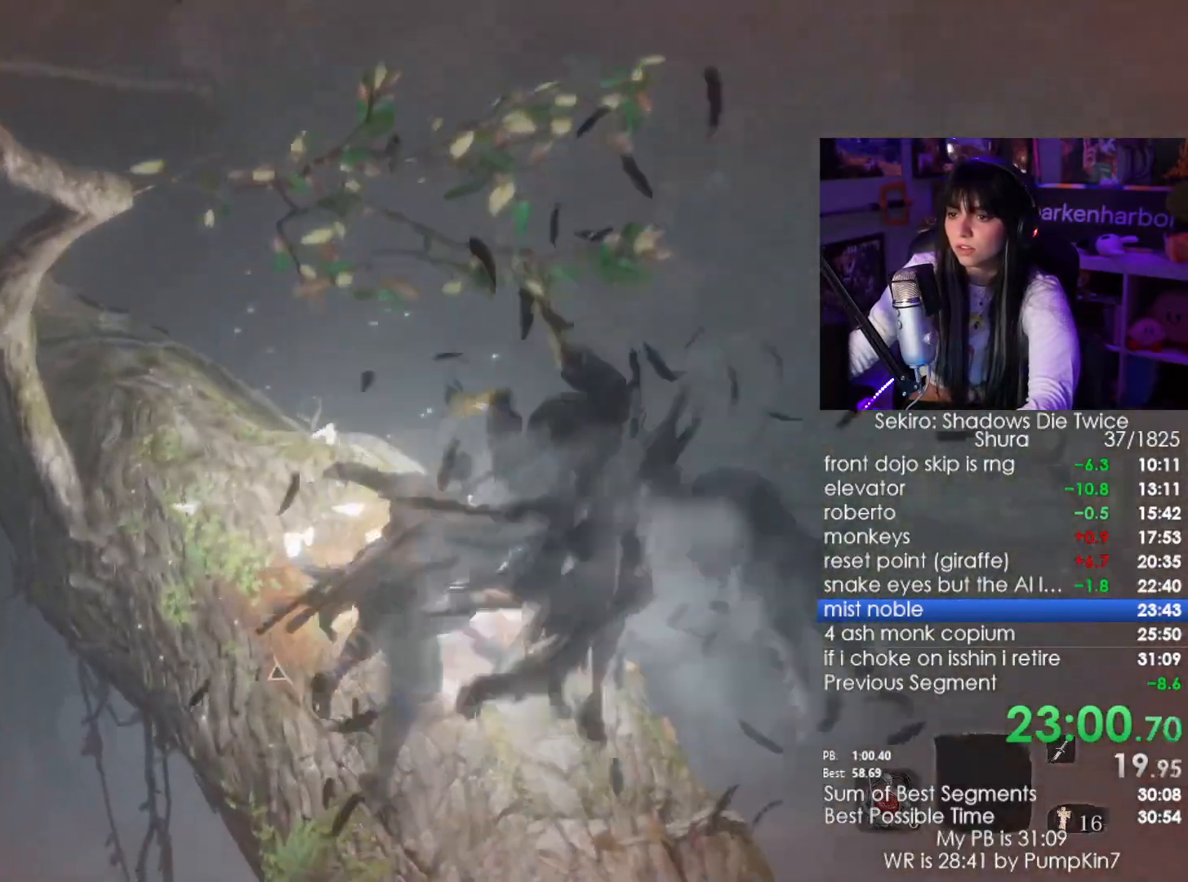
{"keys": ["shift", "w"], "mouse": [], "events": [[17, "shift", "down"]]}
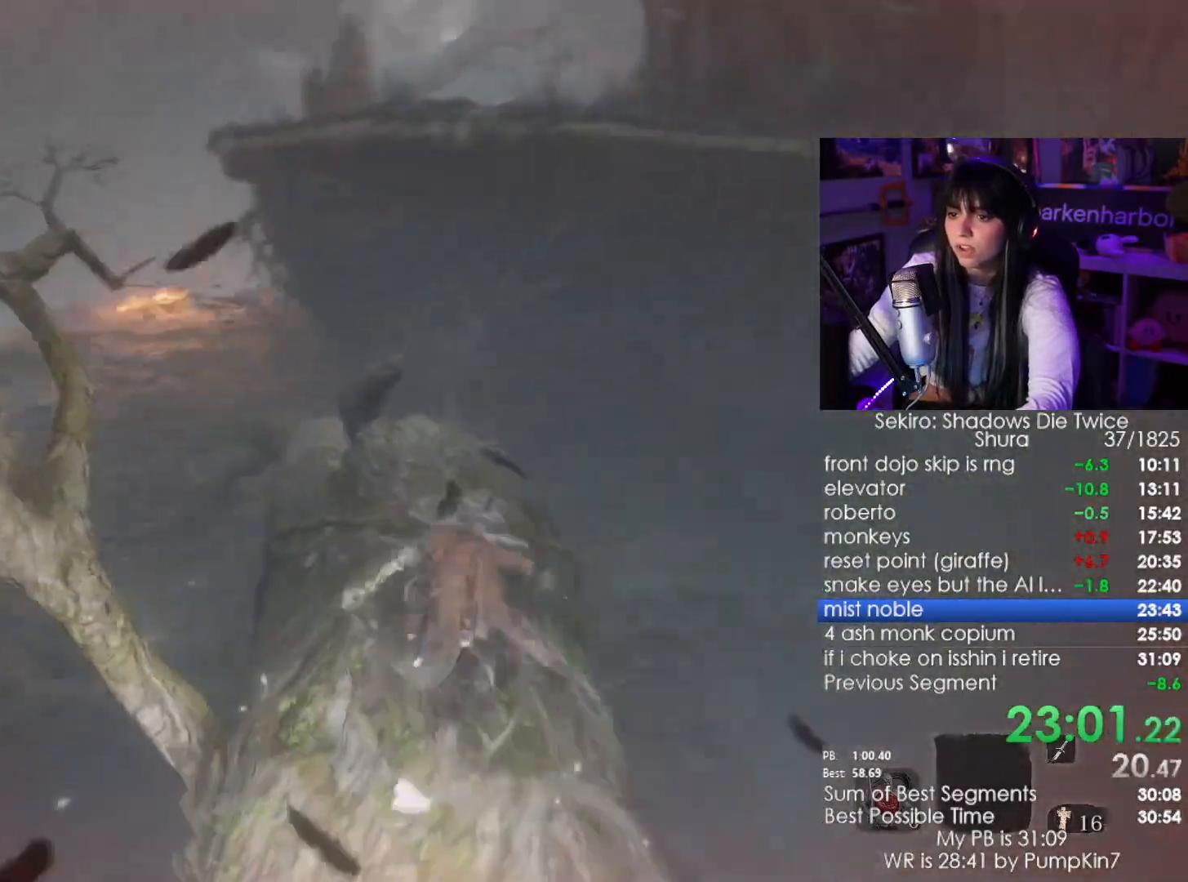
{"keys": ["shift", "w"], "mouse": [], "events": [[300, "space", "down"], [400, "space", "up"]]}
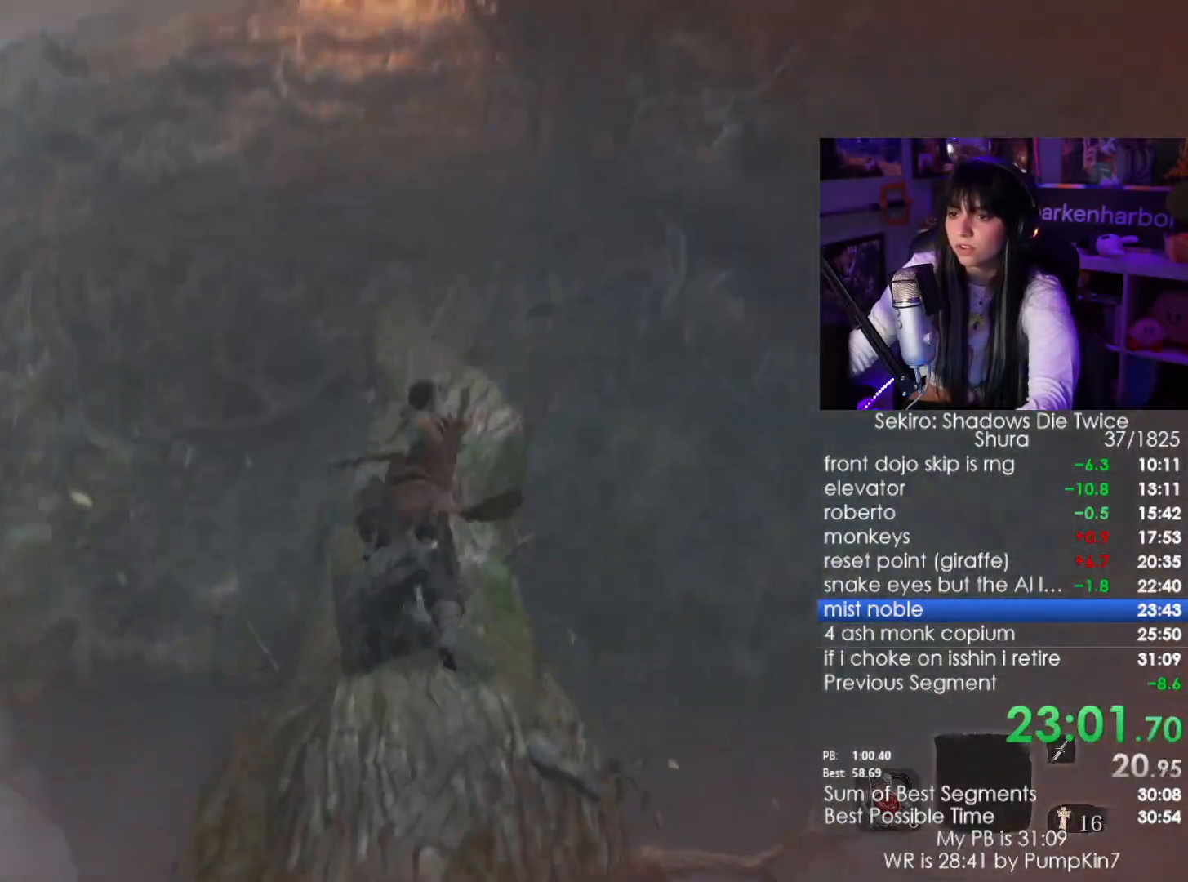
{"keys": ["shift", "w"], "mouse": [], "events": []}